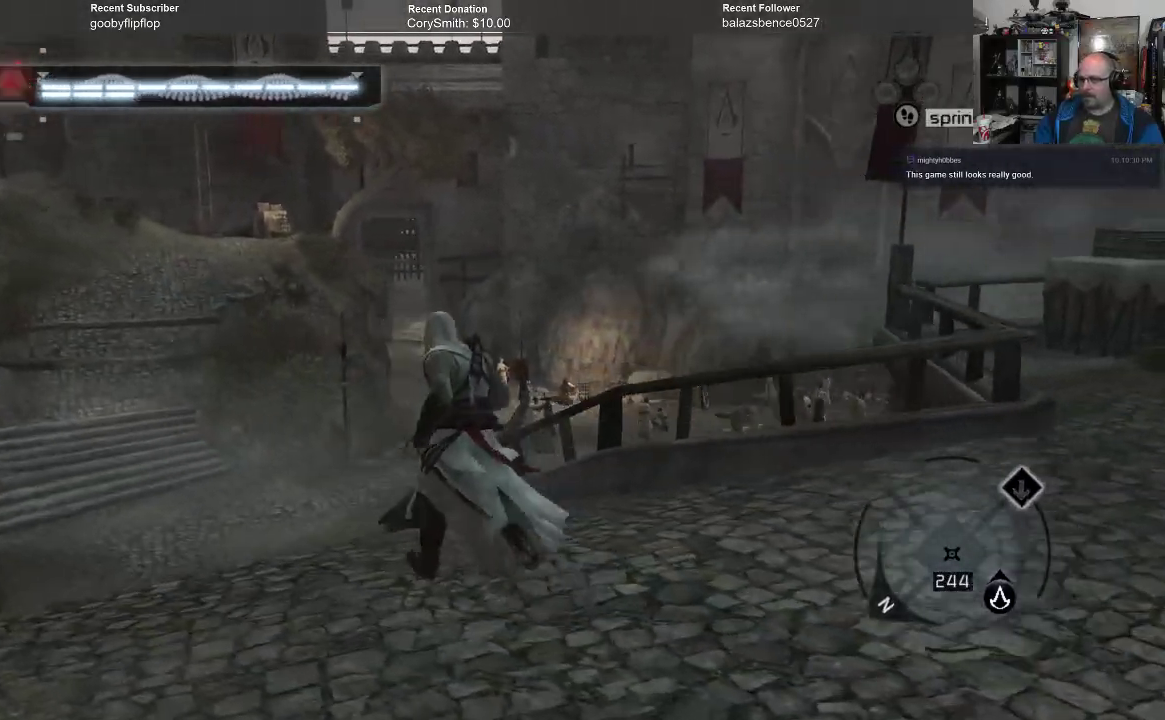
Gameplay with a controller (Xbox layout); each line is a JSON object with the inputs held at the frame after it. "events" lists button and stick changes between this image and that frame as [ms after this image, input, new state], when the widget could be followed in between.
{"buttons": ["R1"], "left_stick": "up-left", "right_stick": "down", "events": [[200, "right_stick", "center"], [267, "right_stick", "down"]]}
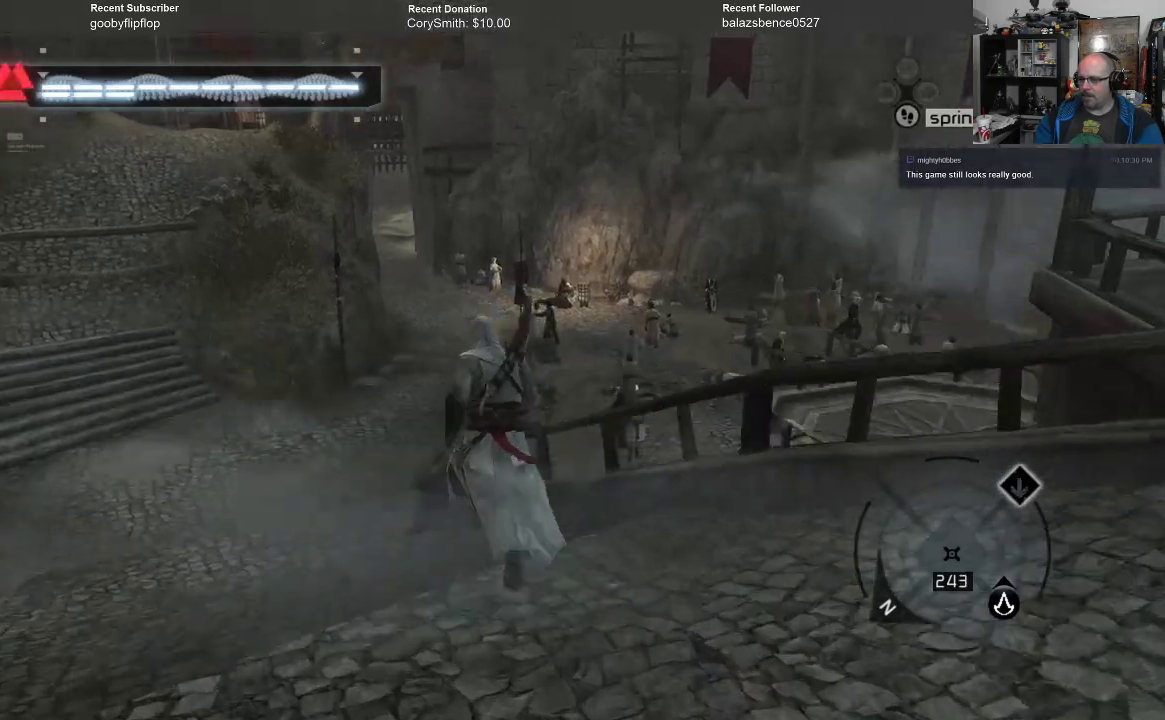
{"buttons": ["R1"], "left_stick": "up-left", "right_stick": "center", "events": [[67, "right_stick", "center"], [233, "right_stick", "up"], [400, "right_stick", "center"]]}
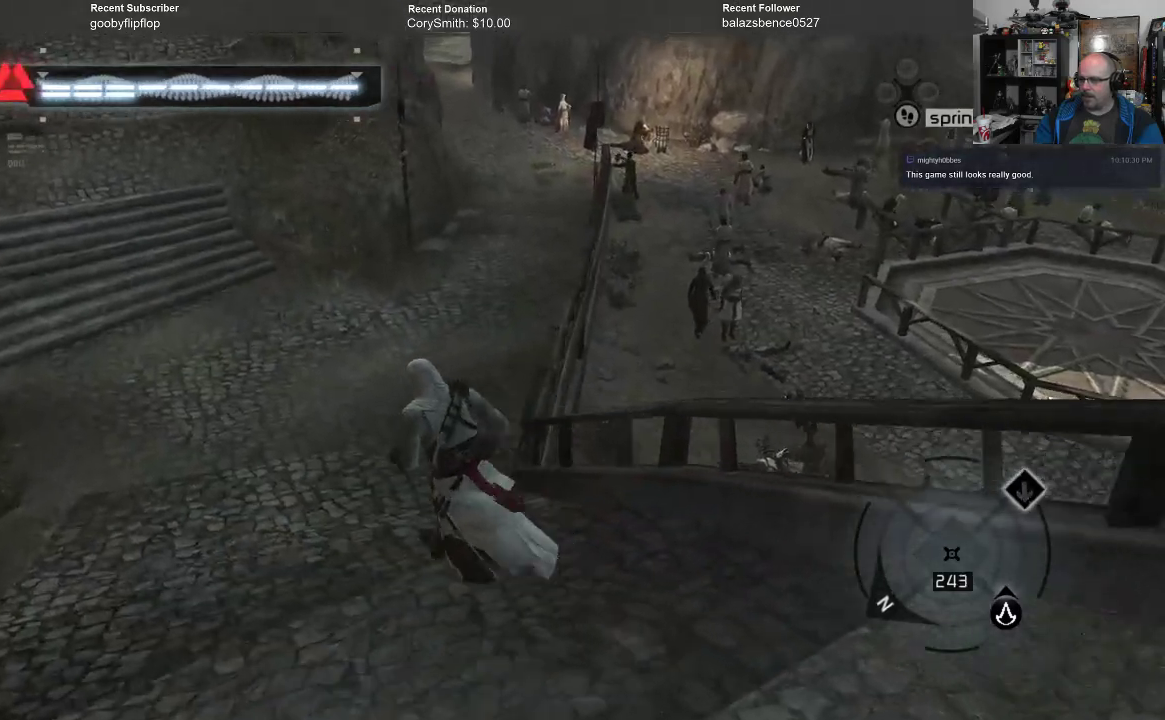
{"buttons": ["R1"], "left_stick": "up-left", "right_stick": "up", "events": [[100, "right_stick", "up-right"], [200, "right_stick", "center"], [367, "right_stick", "up"]]}
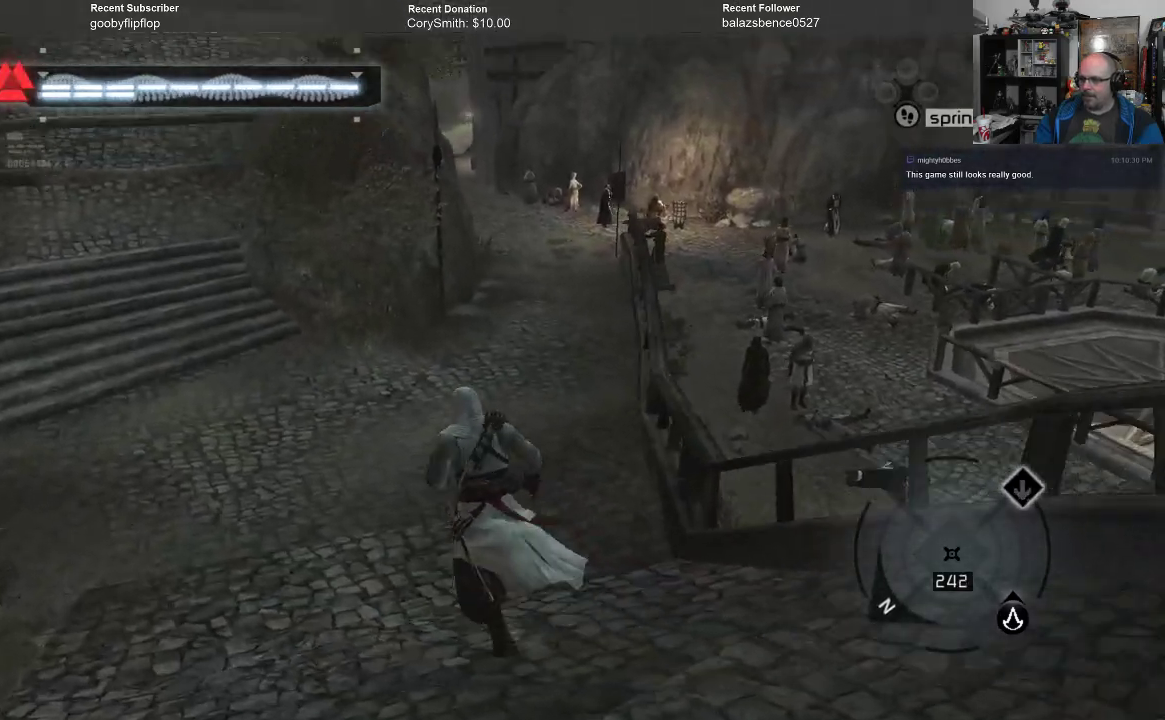
{"buttons": ["R1"], "left_stick": "up", "right_stick": "center", "events": [[267, "left_stick", "up"], [267, "right_stick", "center"]]}
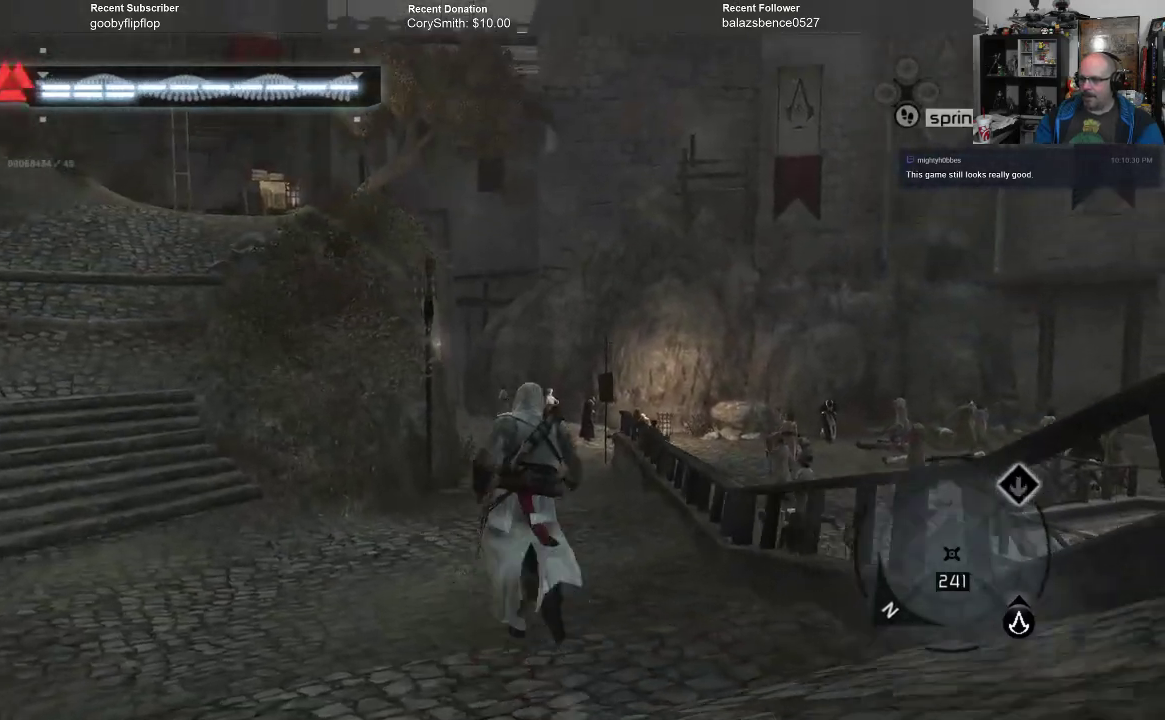
{"buttons": ["R1"], "left_stick": "up", "right_stick": "up", "events": [[467, "right_stick", "up"]]}
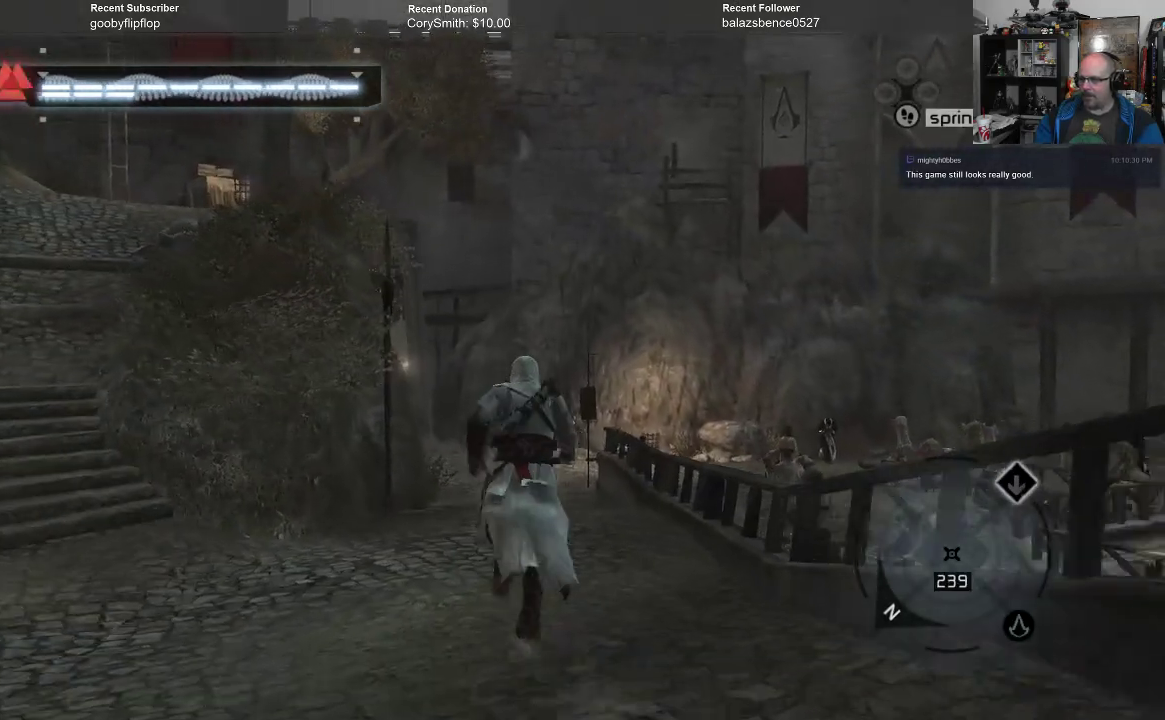
{"buttons": ["R1"], "left_stick": "up", "right_stick": "center", "events": [[33, "right_stick", "center"]]}
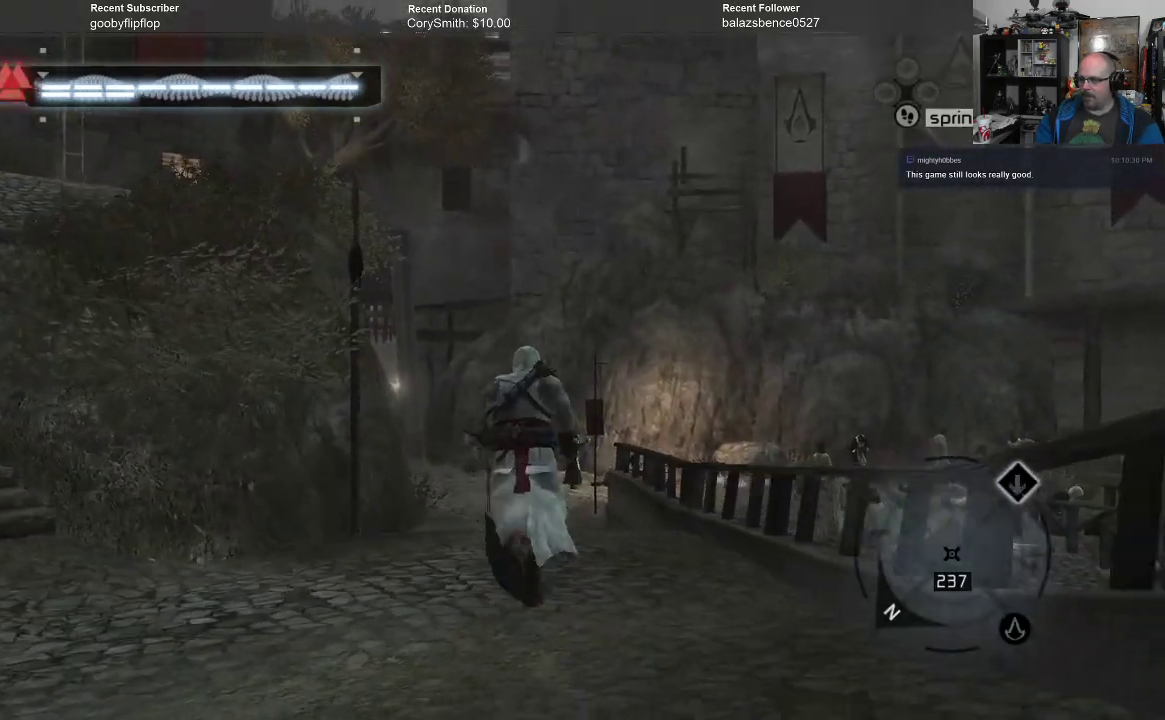
{"buttons": ["R1"], "left_stick": "up", "right_stick": "left", "events": [[400, "right_stick", "left"]]}
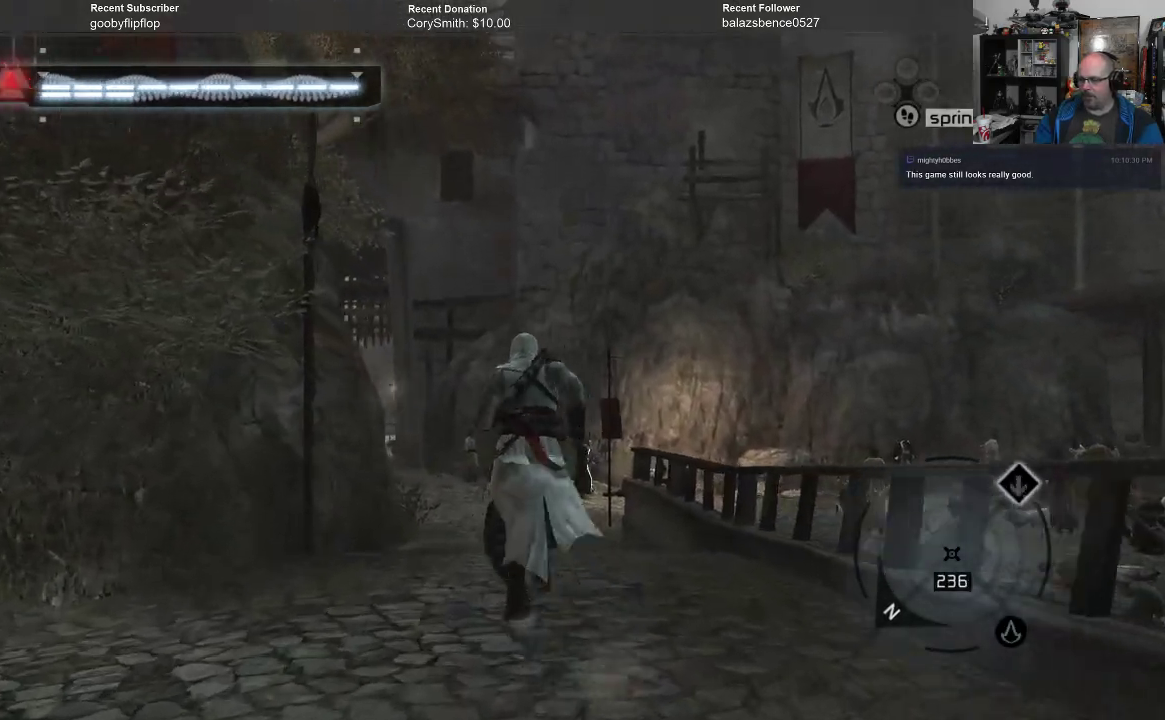
{"buttons": ["R1"], "left_stick": "up", "right_stick": "down", "events": [[67, "right_stick", "center"], [367, "right_stick", "down"]]}
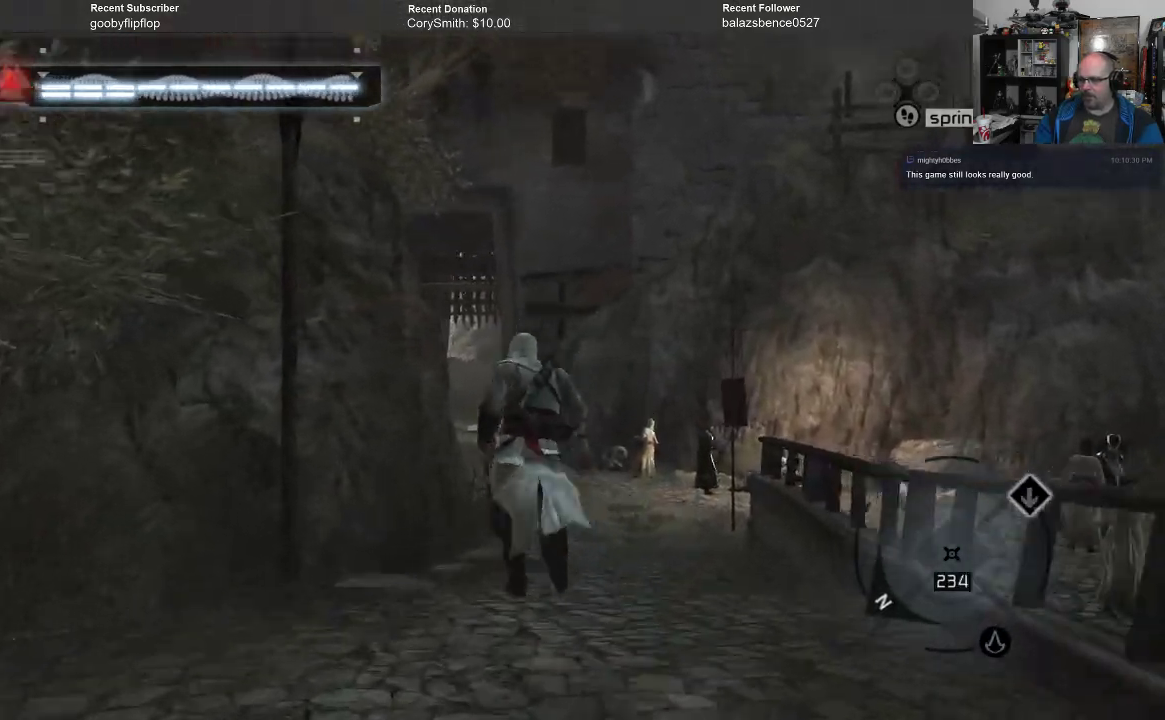
{"buttons": ["R1"], "left_stick": "up", "right_stick": "center", "events": [[100, "right_stick", "center"]]}
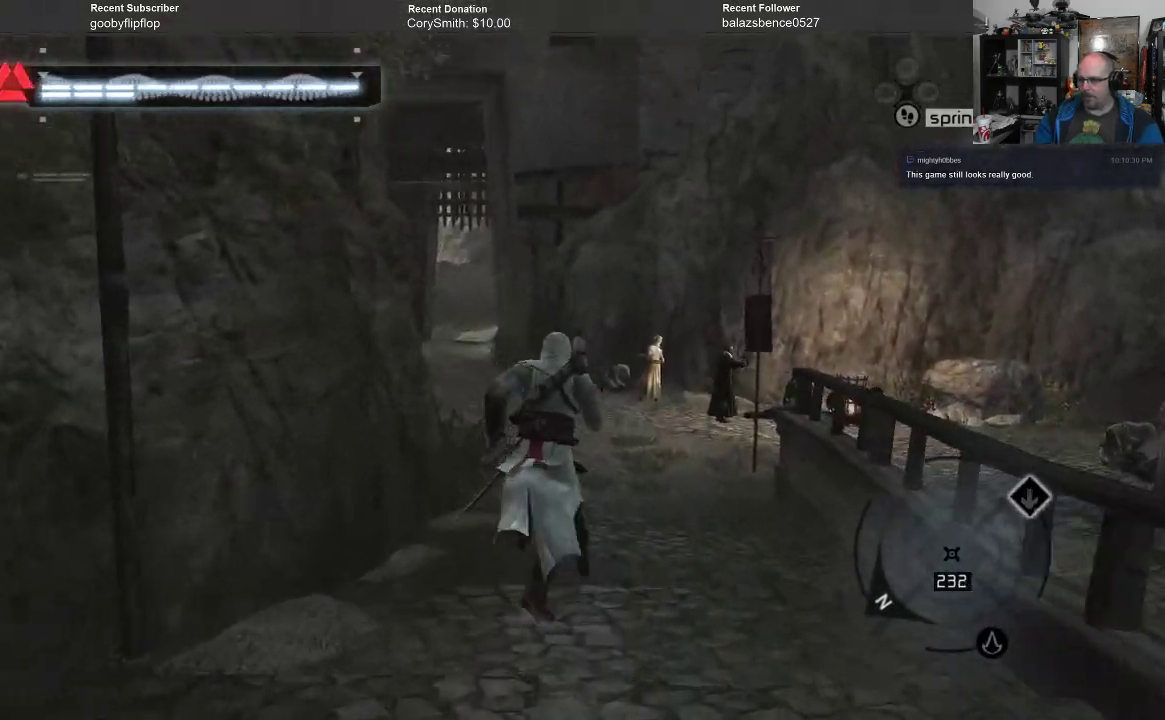
{"buttons": ["R1"], "left_stick": "up", "right_stick": "center", "events": []}
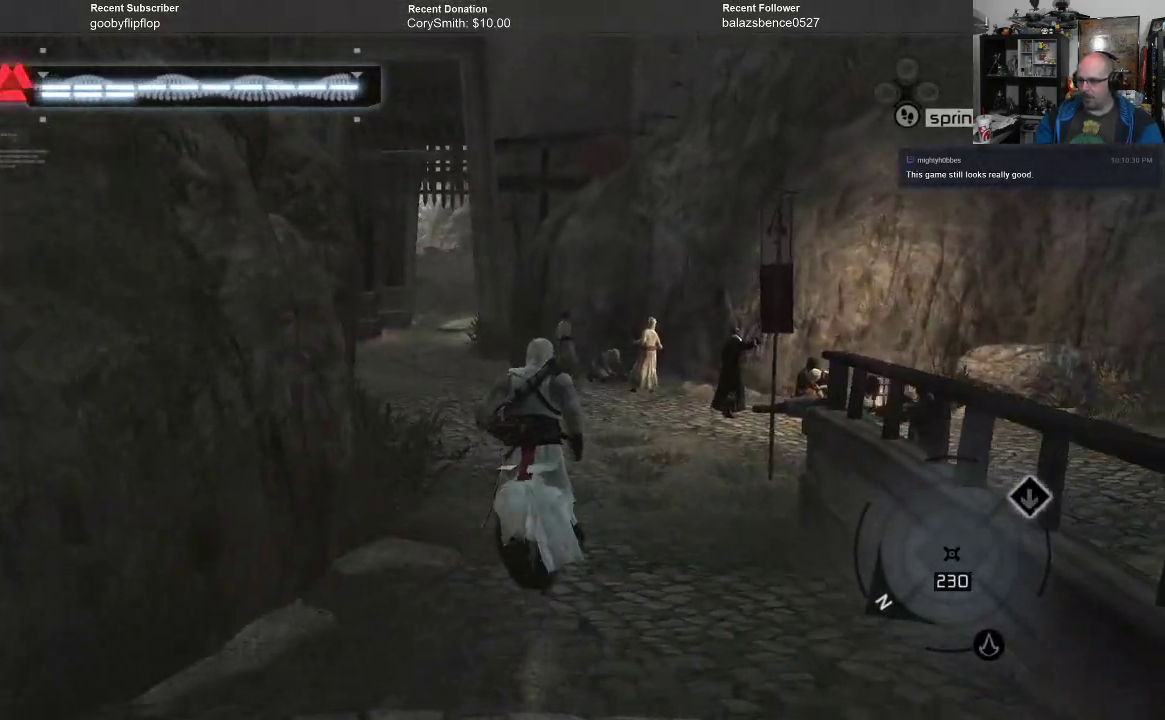
{"buttons": ["R1"], "left_stick": "up", "right_stick": "center", "events": []}
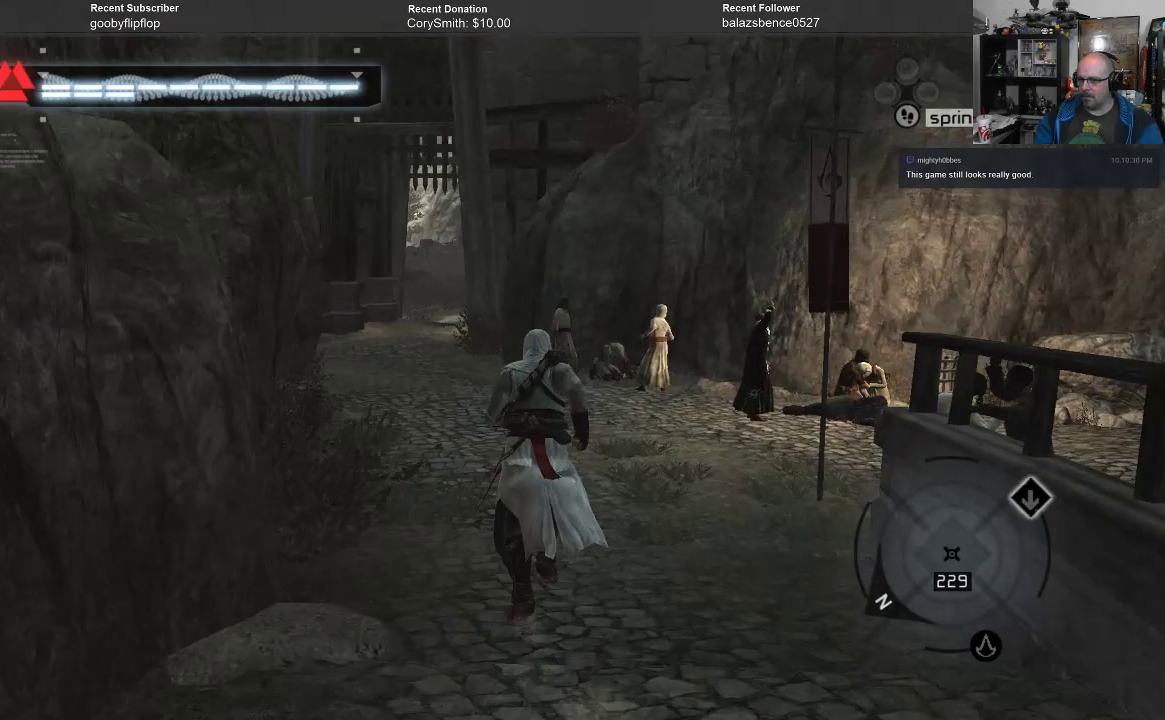
{"buttons": ["R1"], "left_stick": "up", "right_stick": "left", "events": [[400, "right_stick", "left"]]}
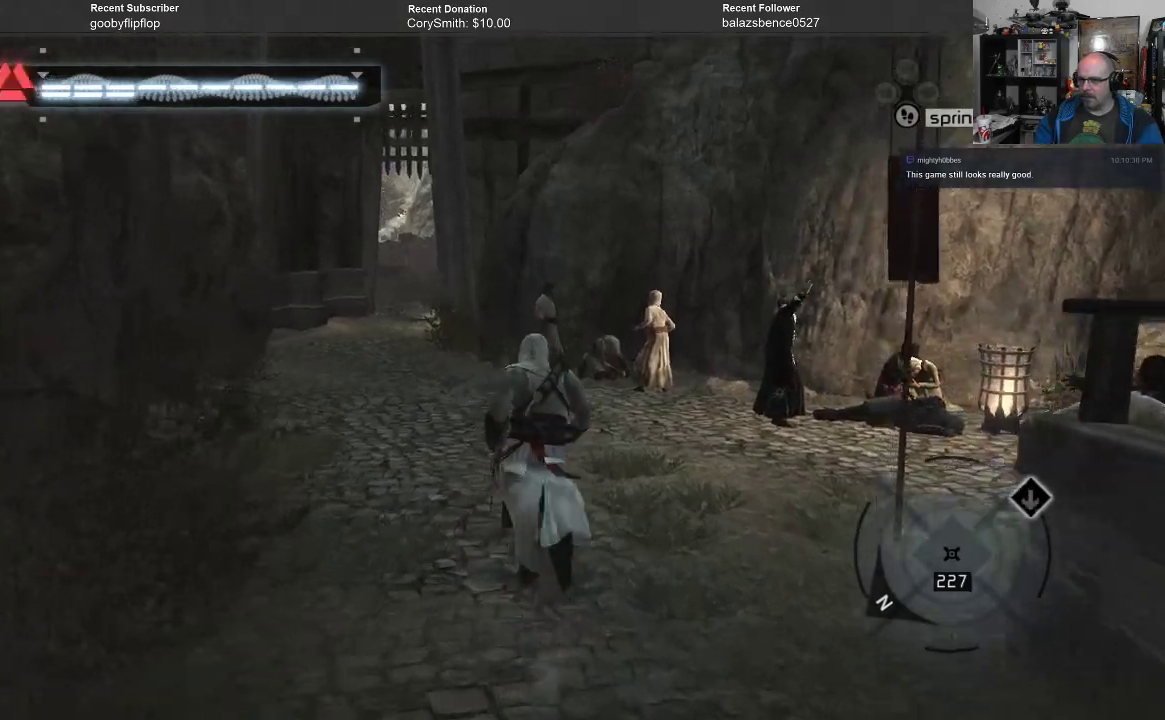
{"buttons": ["R1"], "left_stick": "up", "right_stick": "up-left", "events": [[100, "right_stick", "center"], [333, "right_stick", "up-left"]]}
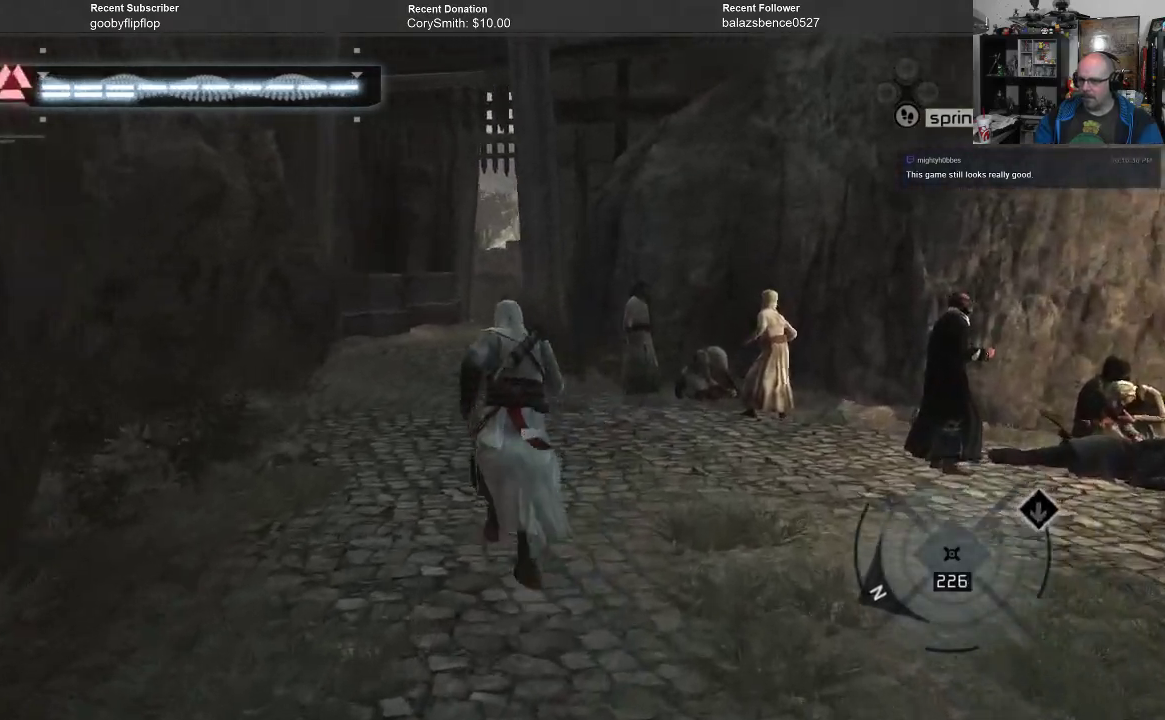
{"buttons": ["R1"], "left_stick": "up", "right_stick": "center", "events": [[33, "right_stick", "center"]]}
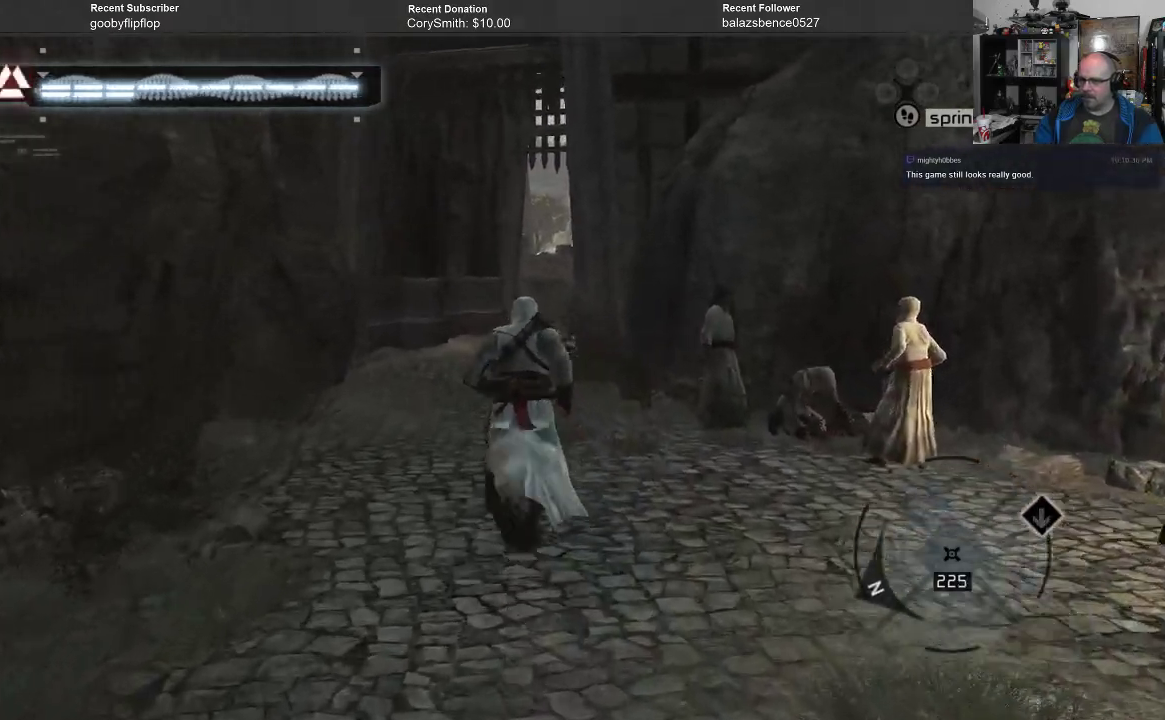
{"buttons": ["R1"], "left_stick": "up", "right_stick": "center", "events": []}
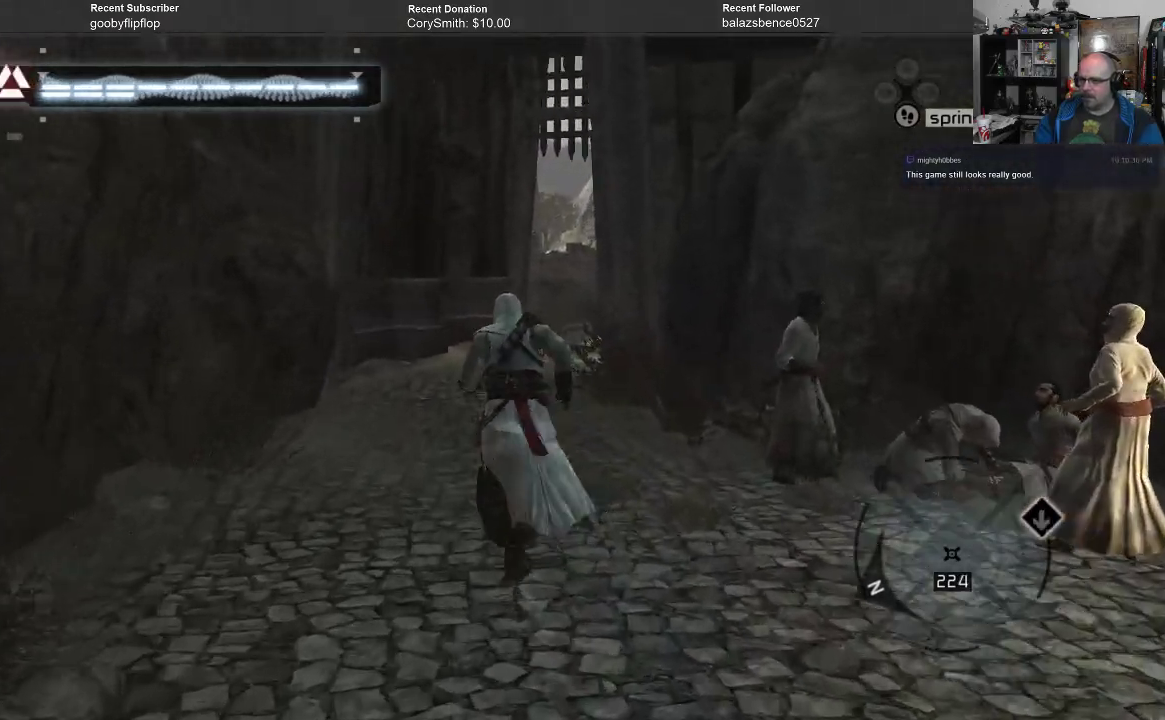
{"buttons": ["R1"], "left_stick": "up", "right_stick": "center", "events": []}
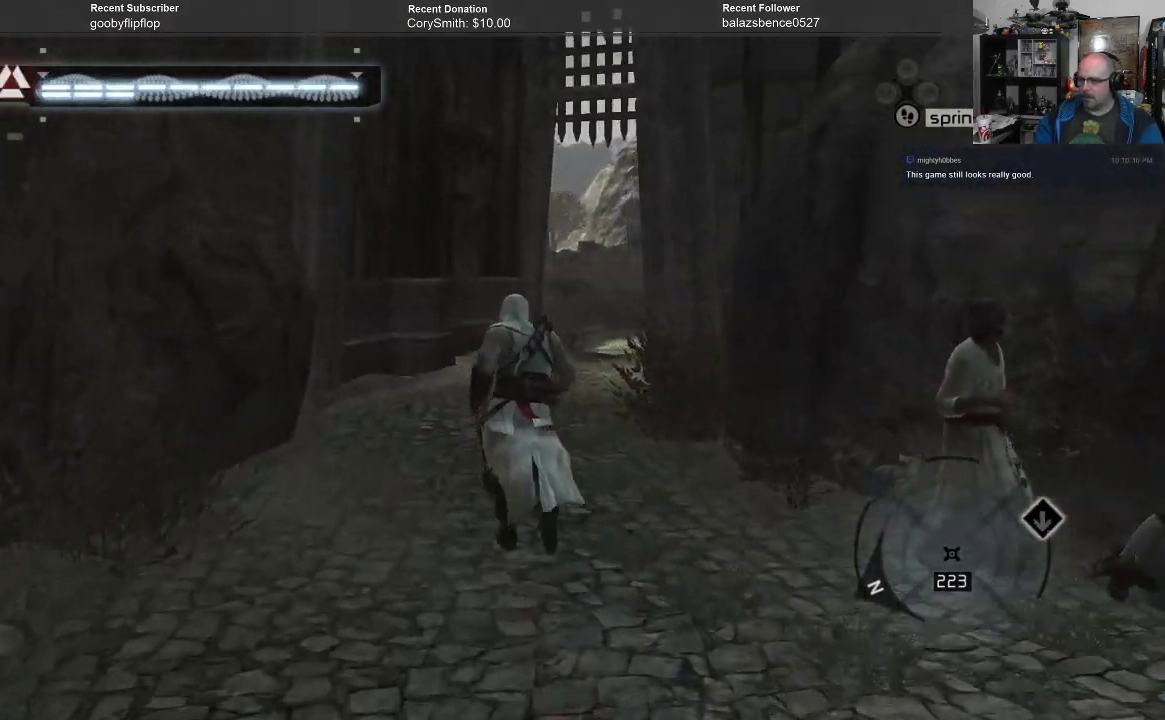
{"buttons": ["R1"], "left_stick": "up", "right_stick": "down-right", "events": [[400, "right_stick", "down-right"]]}
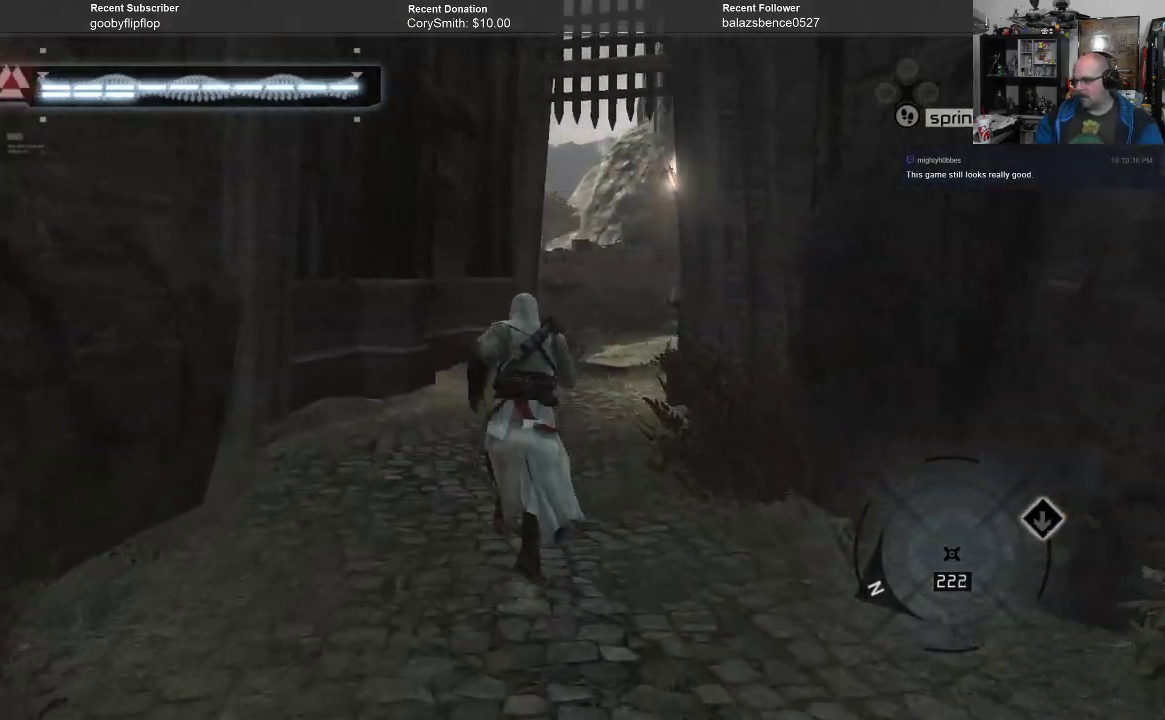
{"buttons": ["R1"], "left_stick": "up", "right_stick": "center", "events": [[100, "right_stick", "center"], [300, "right_stick", "right"], [500, "right_stick", "center"]]}
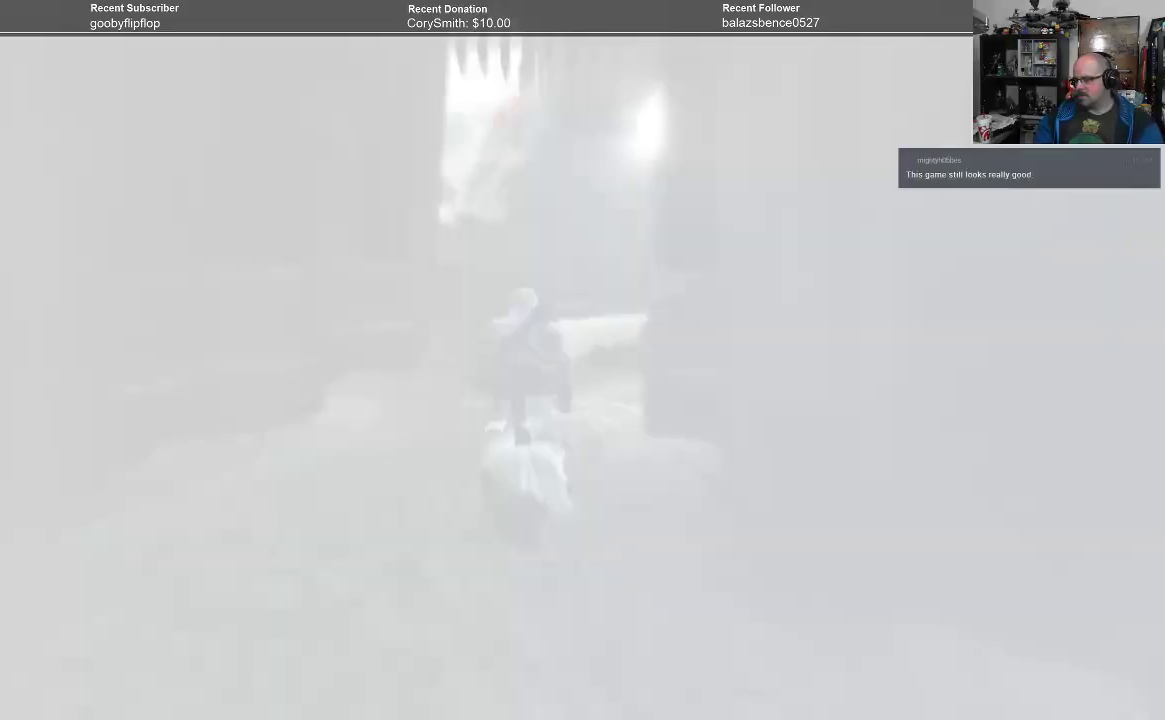
{"buttons": ["R1"], "left_stick": "up", "right_stick": "center", "events": [[267, "right_stick", "down"], [400, "right_stick", "center"]]}
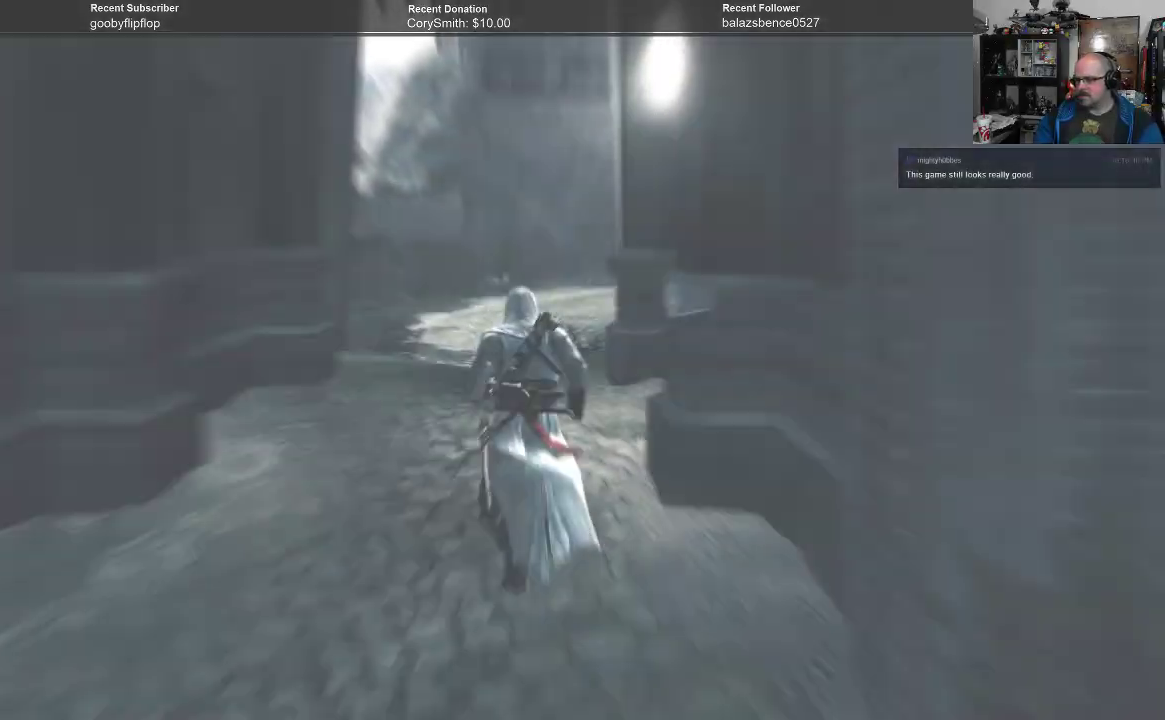
{"buttons": ["R1"], "left_stick": "up", "right_stick": "center", "events": []}
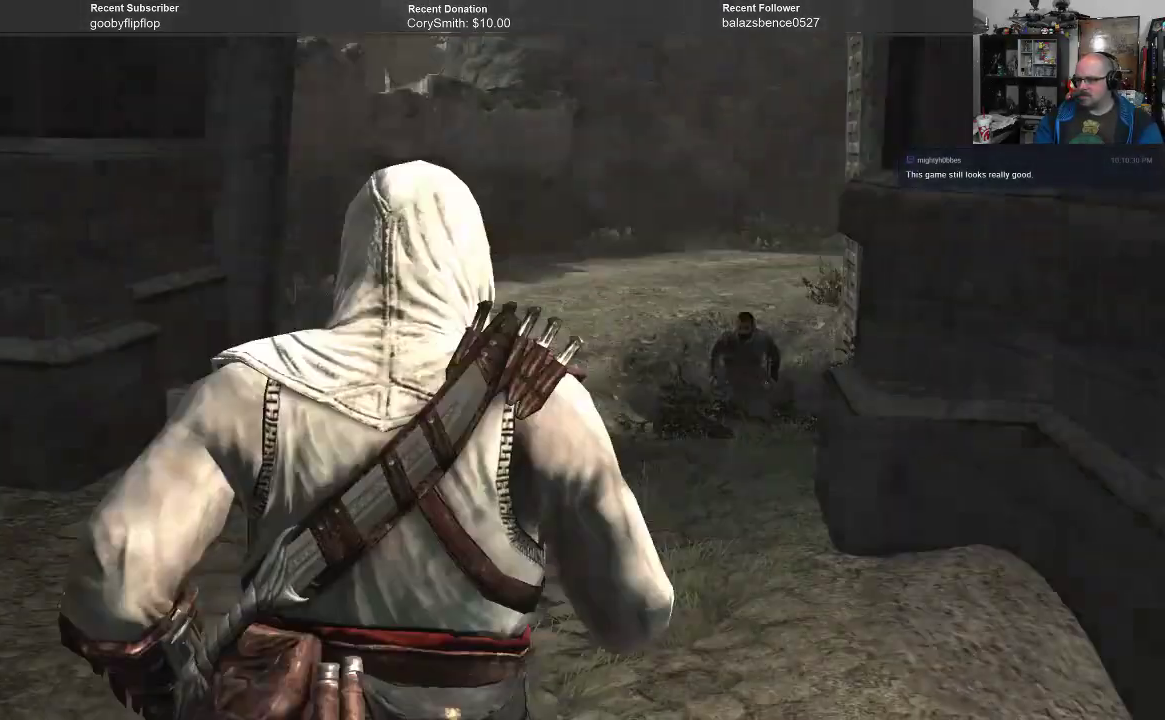
{"buttons": [], "left_stick": "center", "right_stick": "center", "events": [[100, "R1", "up"], [167, "left_stick", "center"]]}
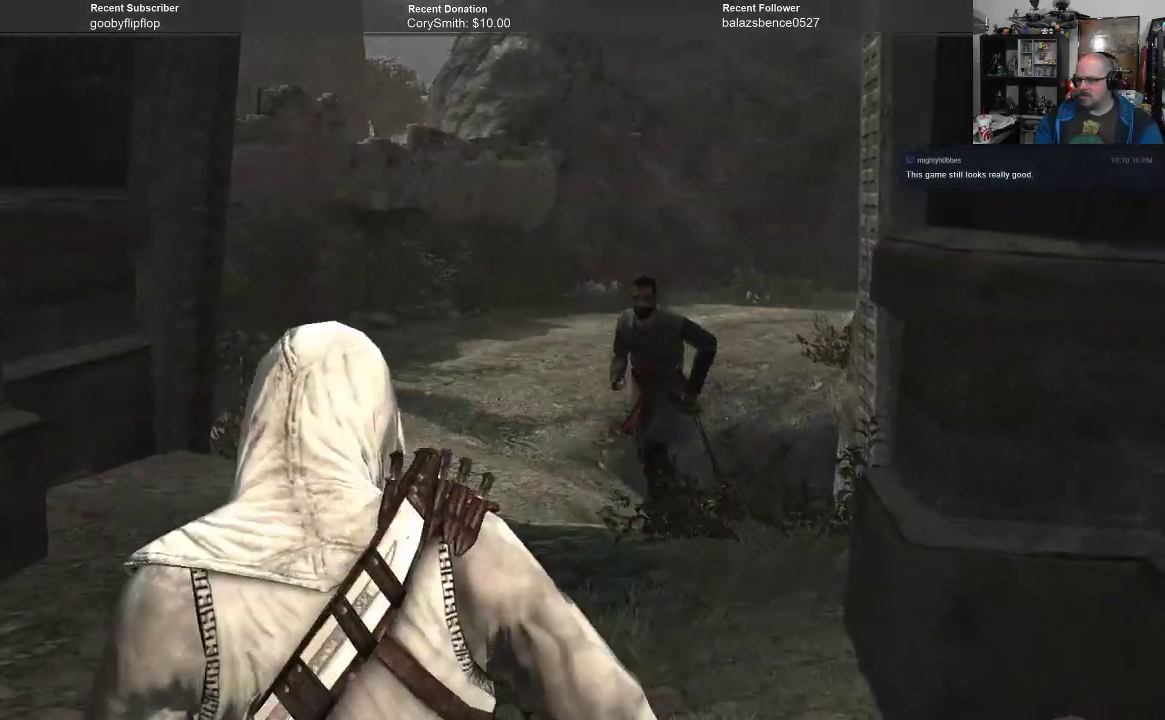
{"buttons": [], "left_stick": "center", "right_stick": "center", "events": []}
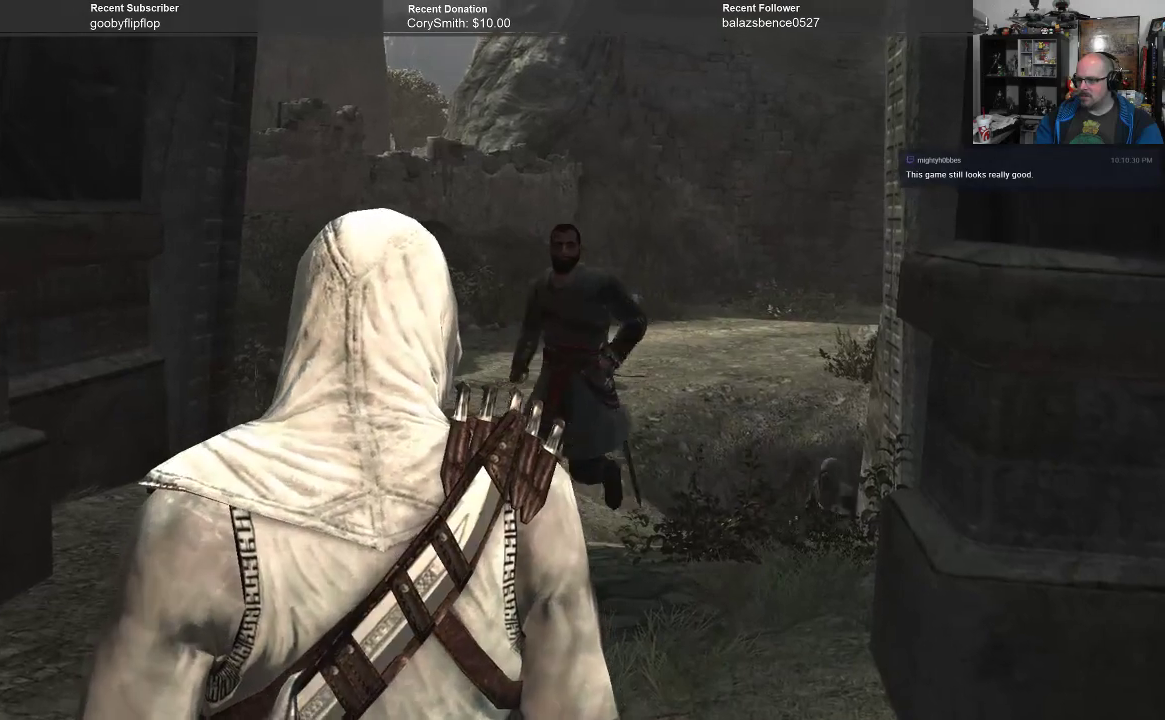
{"buttons": [], "left_stick": "center", "right_stick": "center", "events": []}
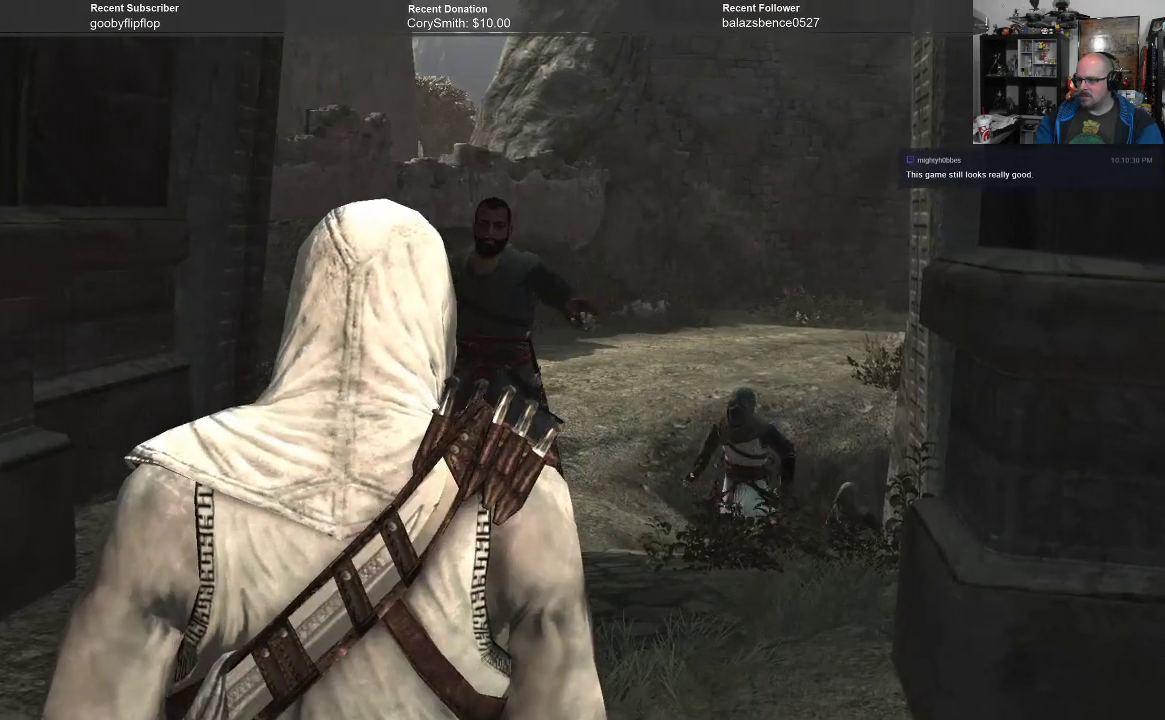
{"buttons": [], "left_stick": "up", "right_stick": "center", "events": [[267, "left_stick", "up"]]}
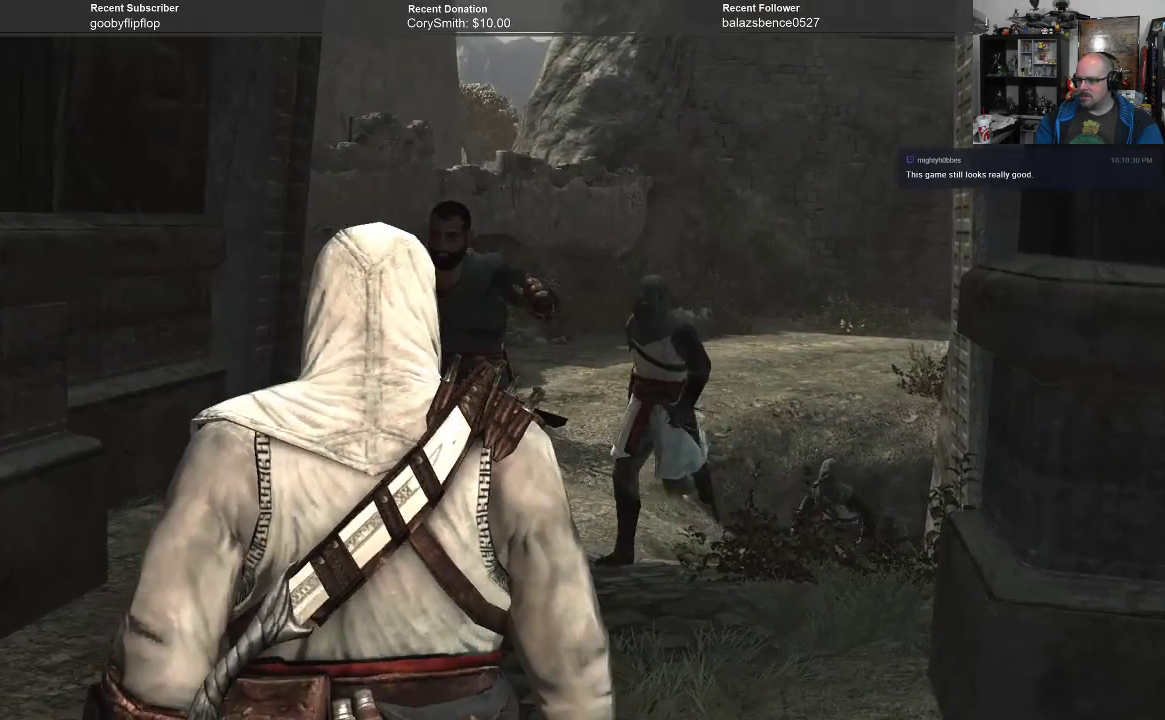
{"buttons": [], "left_stick": "up", "right_stick": "center", "events": []}
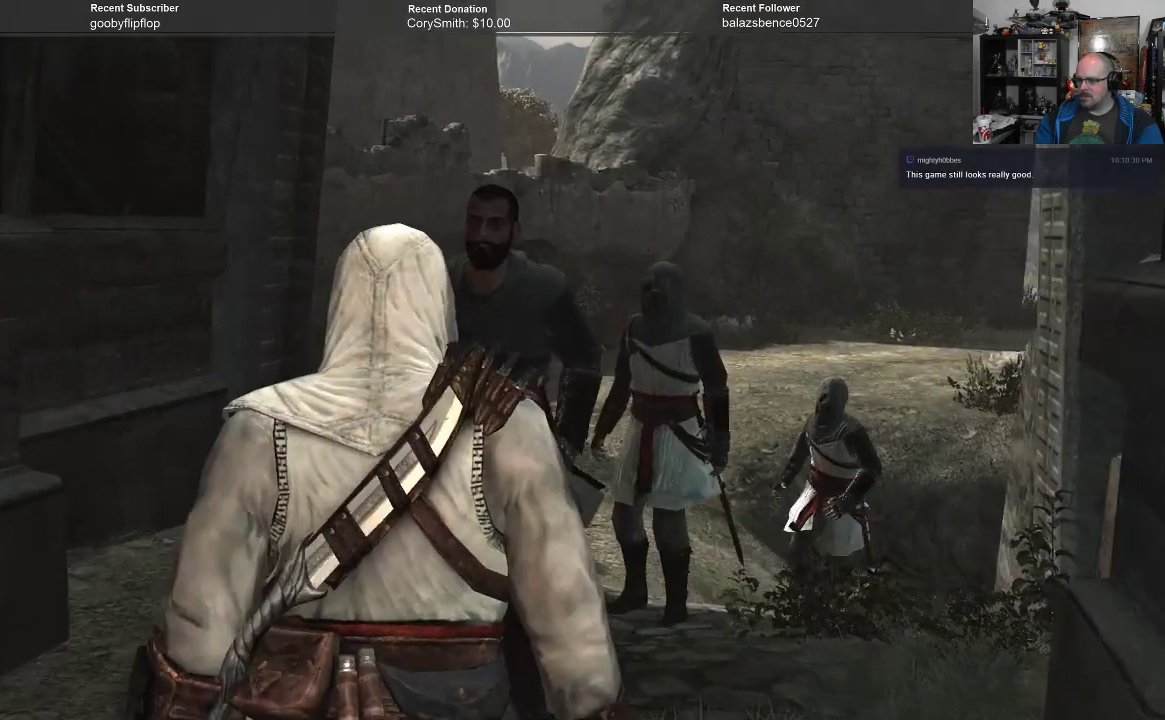
{"buttons": [], "left_stick": "up", "right_stick": "center", "events": []}
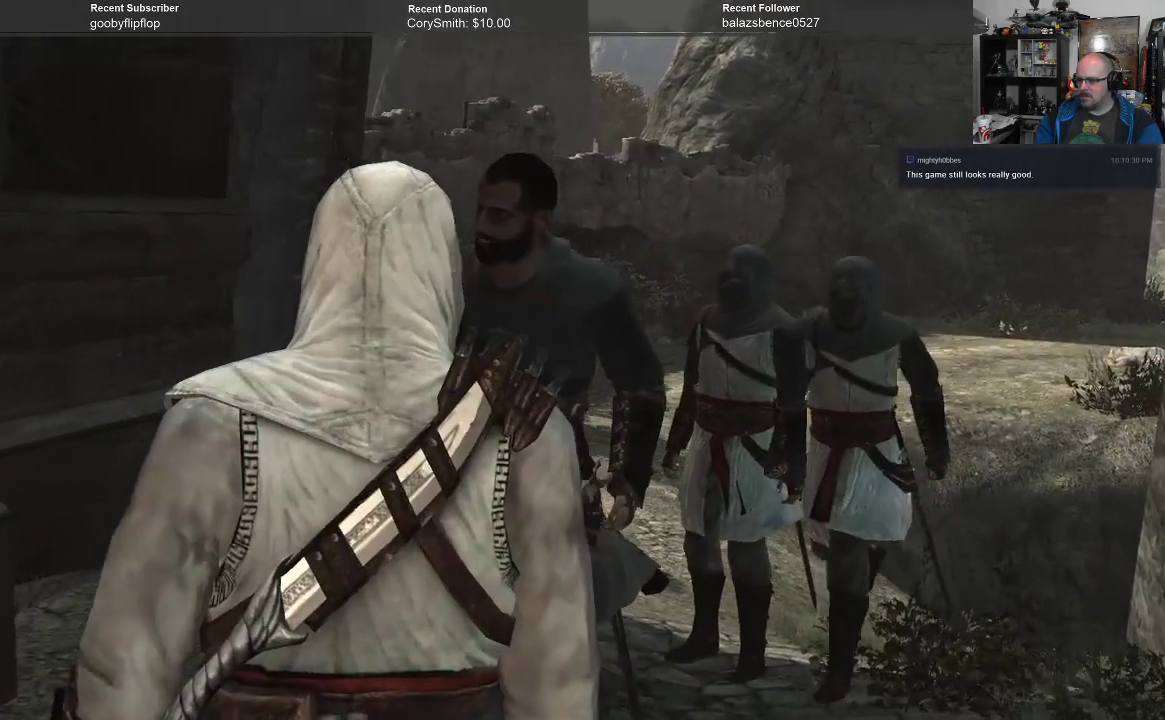
{"buttons": [], "left_stick": "center", "right_stick": "center", "events": [[133, "left_stick", "center"]]}